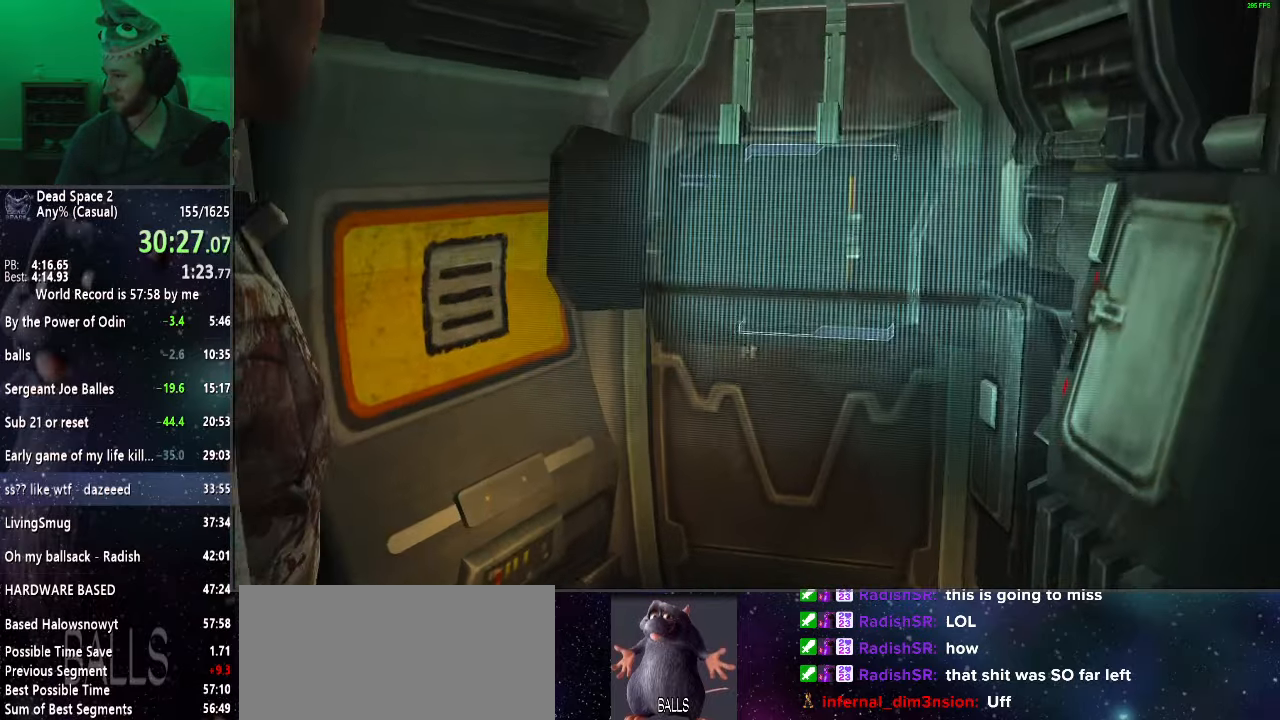
Gameplay with keyboard and mouse; each line is a JSON object with the keys and mouse buttons held at the frame after it. "events" lists presses ("down") and releases ("up") of "a", "alt", "c", "ctrl", "d", "e", "f", "q", "r", "s", "shift", "space", "tab", "v", "w", "x", "z", "mouse_left", "mouse_middle", "mouse_right", "mouse_wheel_up" and "mouse_wheel_down" between this image and that frame as [ms after this image, input, new state], when the widget could be followed in between. "mouse_left", "mouse_middle", "mouse_right", "mouse_wheel_up", "mouse_wheel_down" = the "left", "middle", "right", "wheel_up", "wheel_down" buttons of the "mouse" list. No other keys are recorded. Mouse movement is not recorded.
{"keys": [], "mouse": [], "events": []}
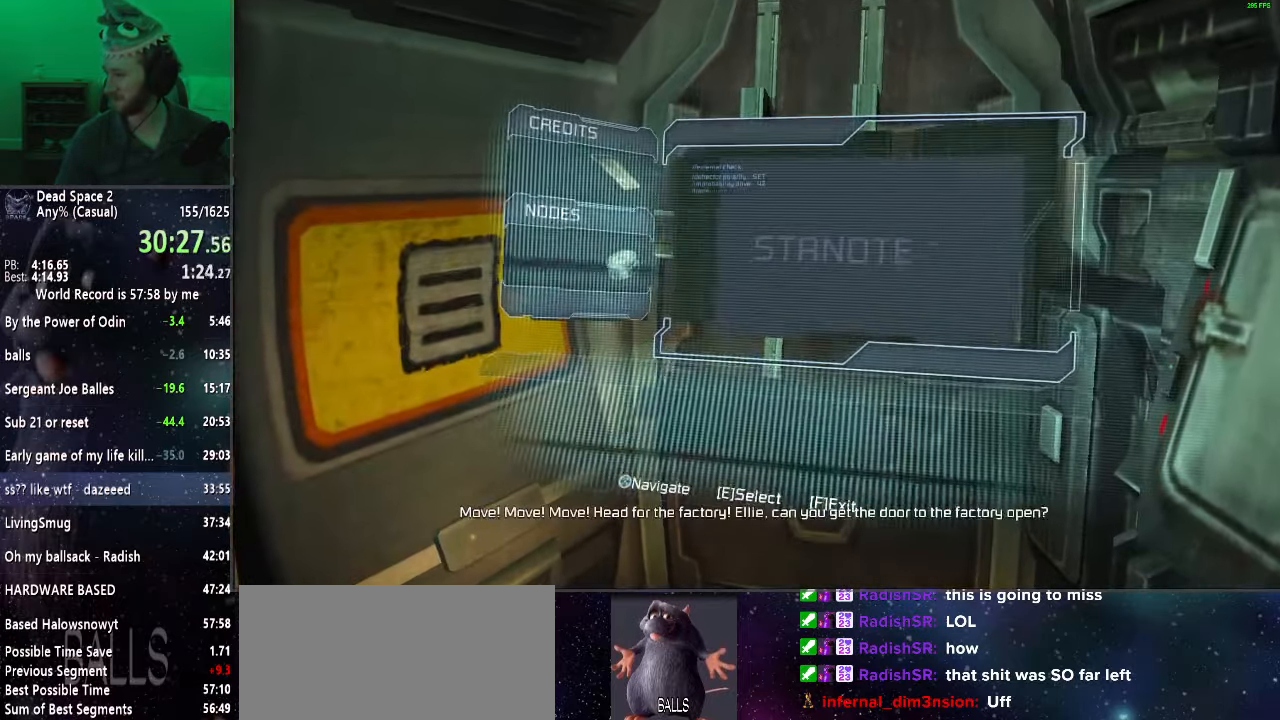
{"keys": [], "mouse": [], "events": []}
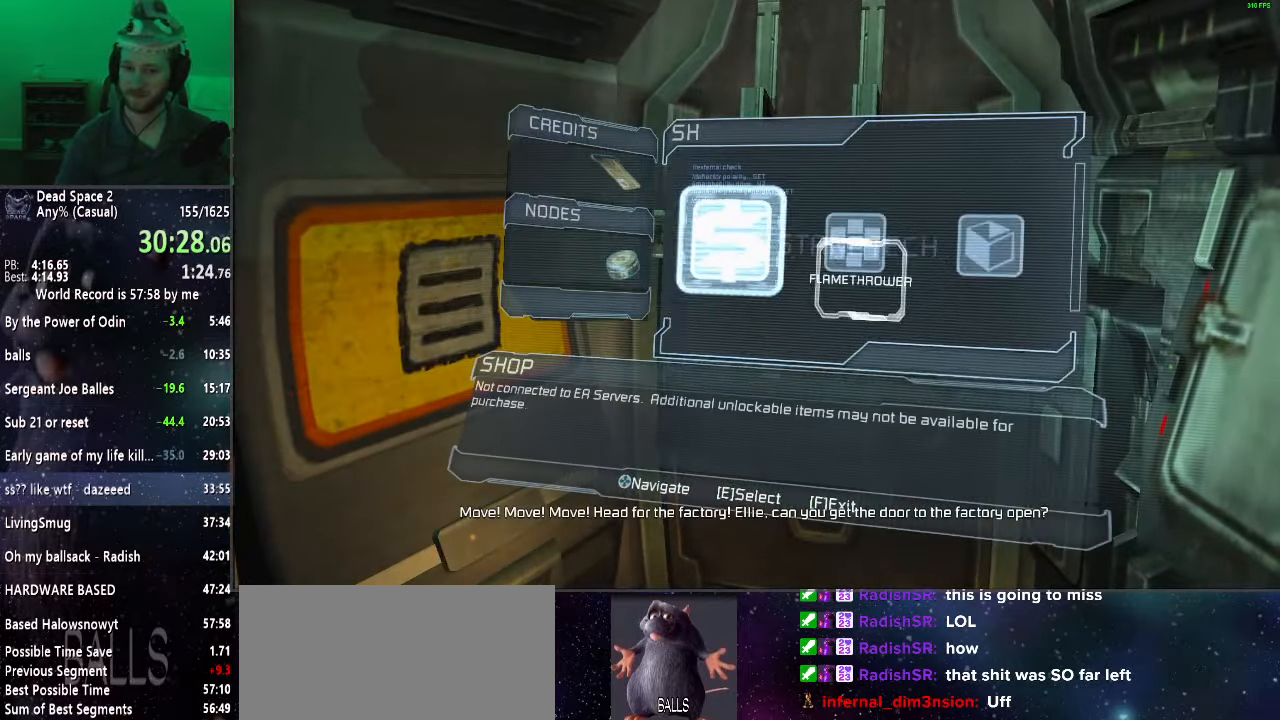
{"keys": [], "mouse": [], "events": [[200, "e", "down"], [283, "e", "up"]]}
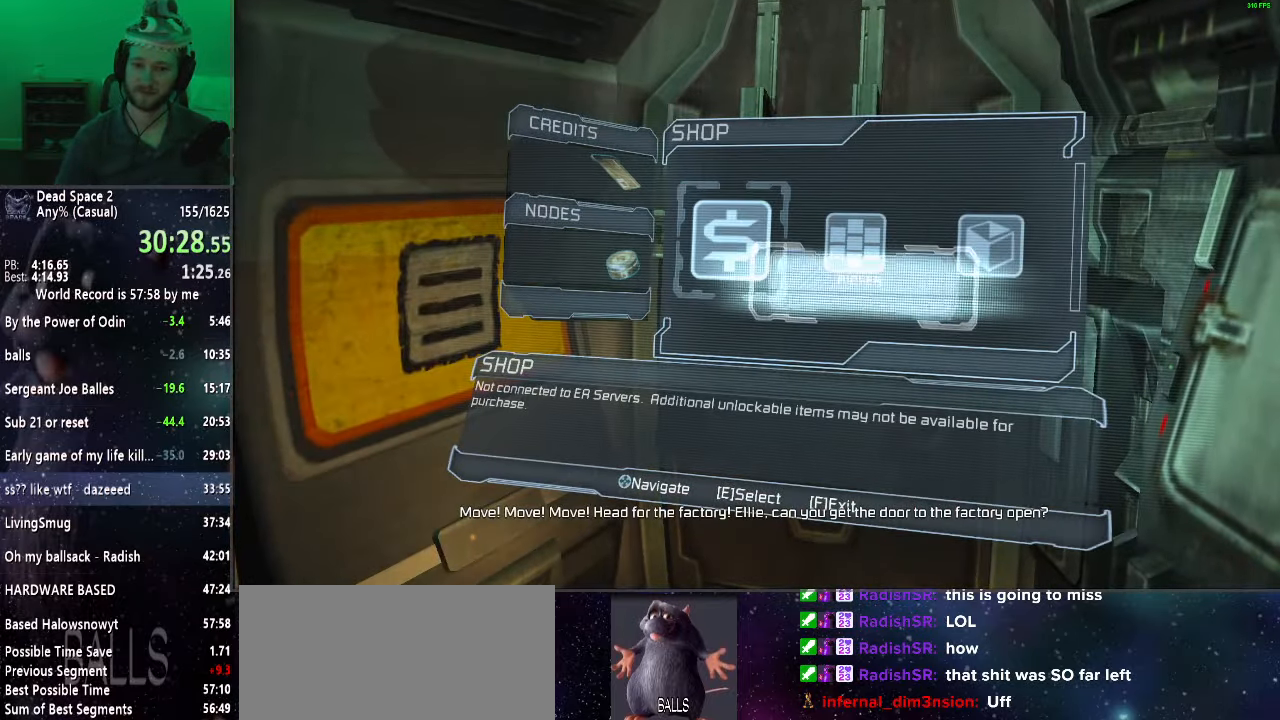
{"keys": [], "mouse": [], "events": [[33, "e", "down"], [117, "e", "up"], [217, "e", "down"], [267, "e", "up"], [350, "e", "down"], [450, "e", "up"]]}
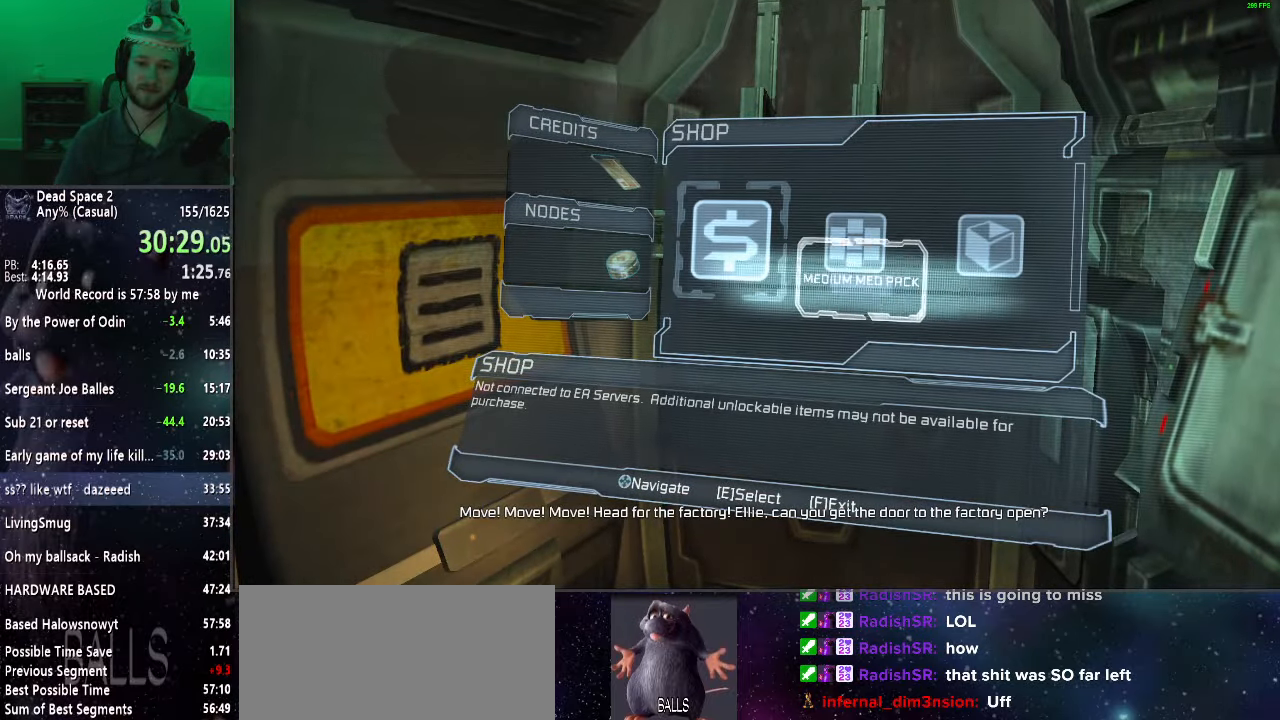
{"keys": ["e"], "mouse": [], "events": [[133, "e", "down"], [183, "e", "up"], [483, "e", "down"]]}
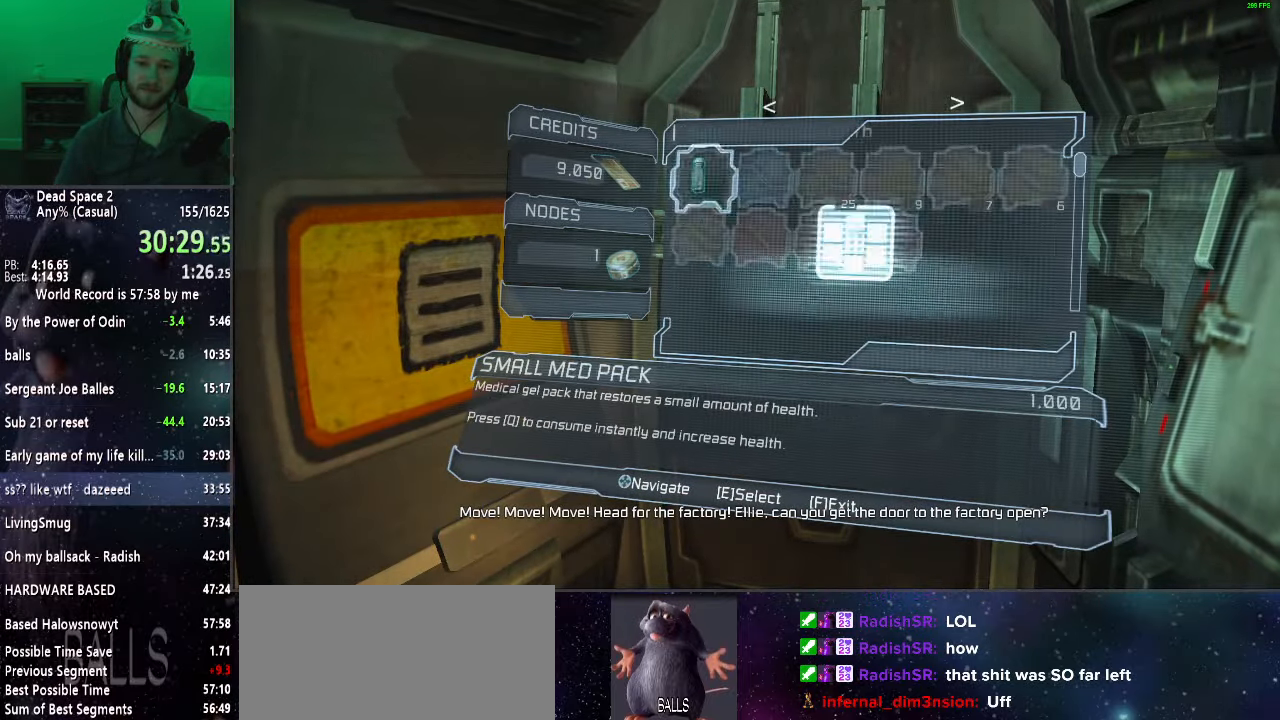
{"keys": [], "mouse": [], "events": [[67, "e", "up"], [383, "e", "down"], [483, "e", "up"]]}
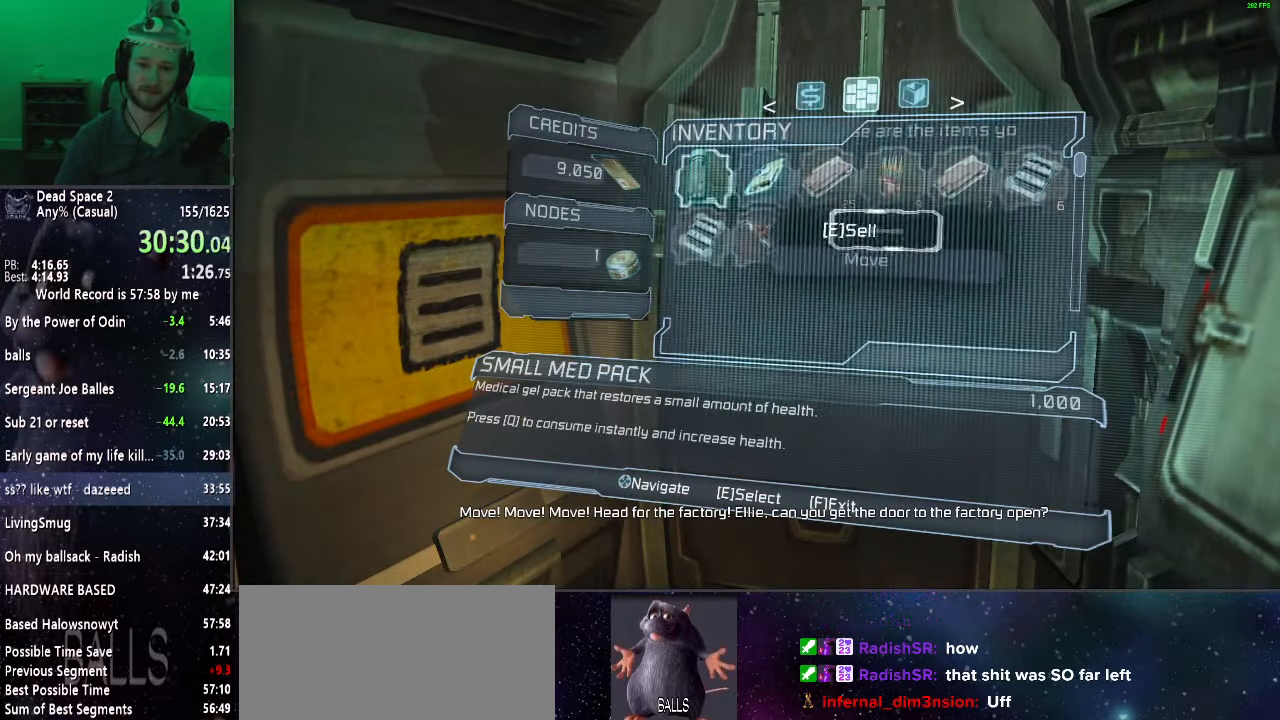
{"keys": ["e"], "mouse": [], "events": [[33, "e", "down"], [133, "e", "up"], [167, "e", "down"], [267, "e", "up"], [350, "e", "down"], [450, "e", "up"], [500, "e", "down"]]}
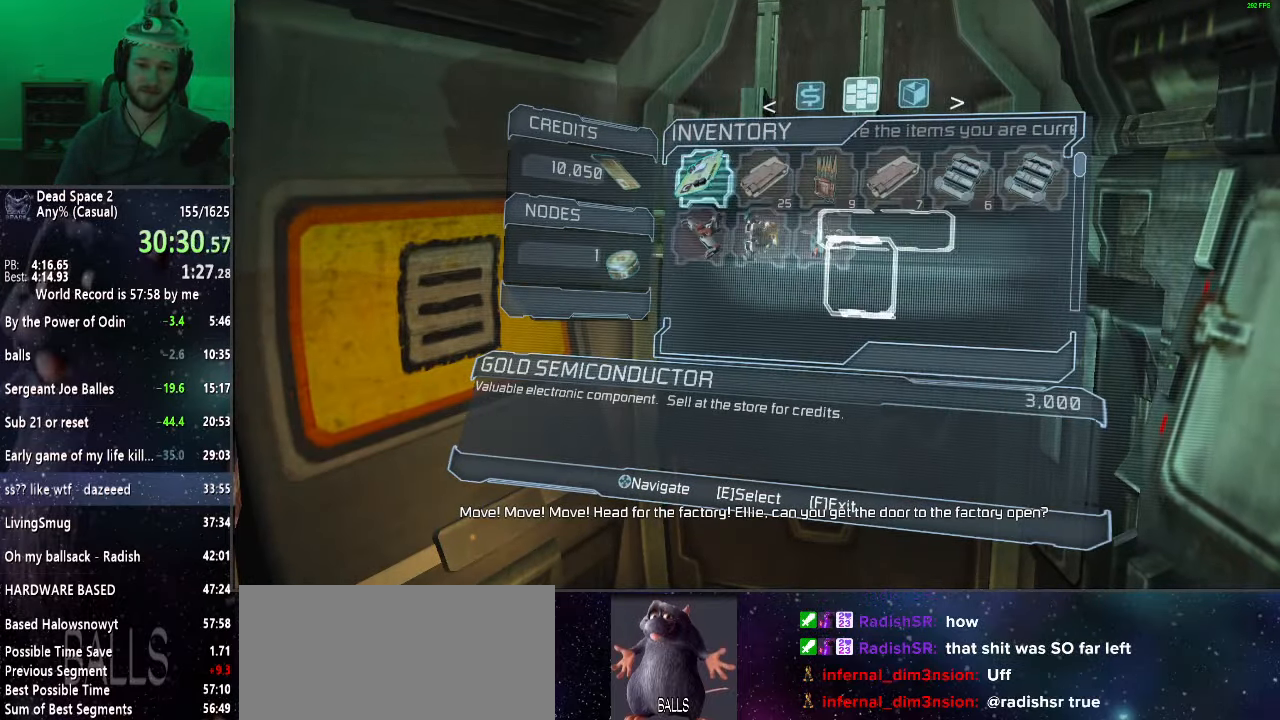
{"keys": [], "mouse": [], "events": [[83, "e", "up"], [183, "e", "down"], [233, "e", "up"], [367, "e", "down"], [417, "e", "up"]]}
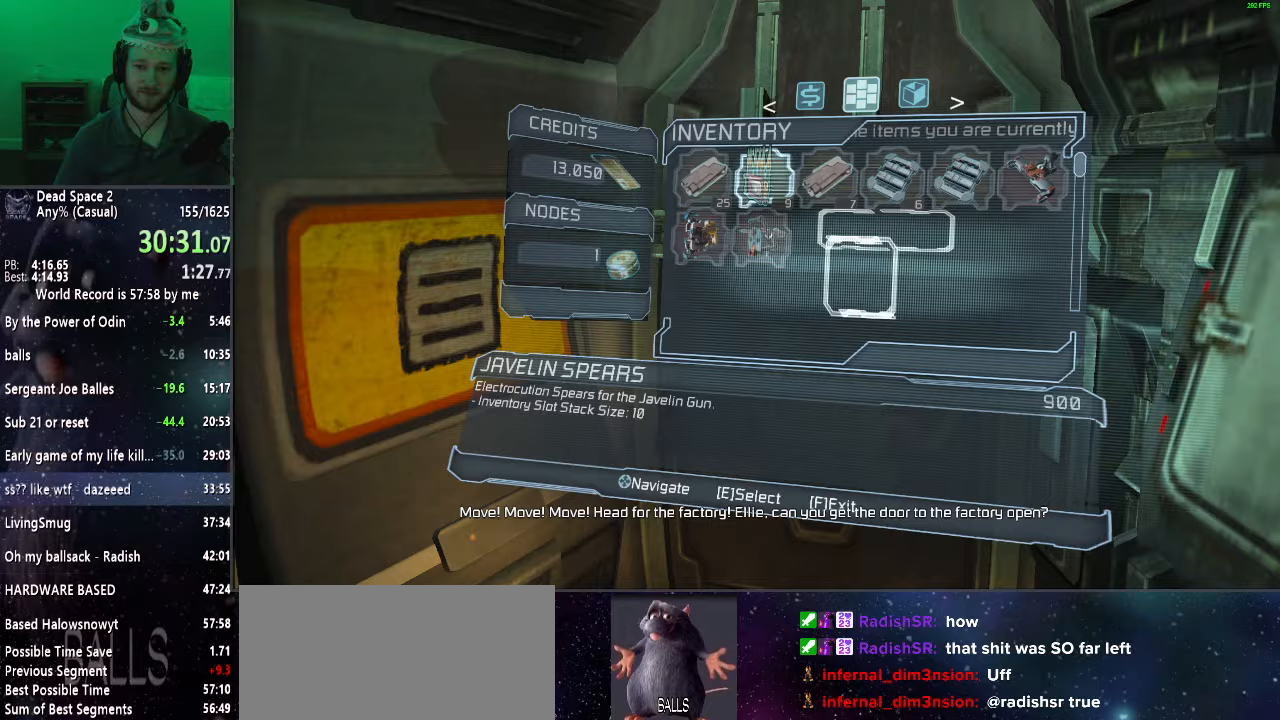
{"keys": ["e"], "mouse": [], "events": [[17, "e", "down"], [50, "e", "up"], [150, "e", "down"], [250, "e", "up"], [350, "e", "down"], [400, "e", "up"], [483, "e", "down"]]}
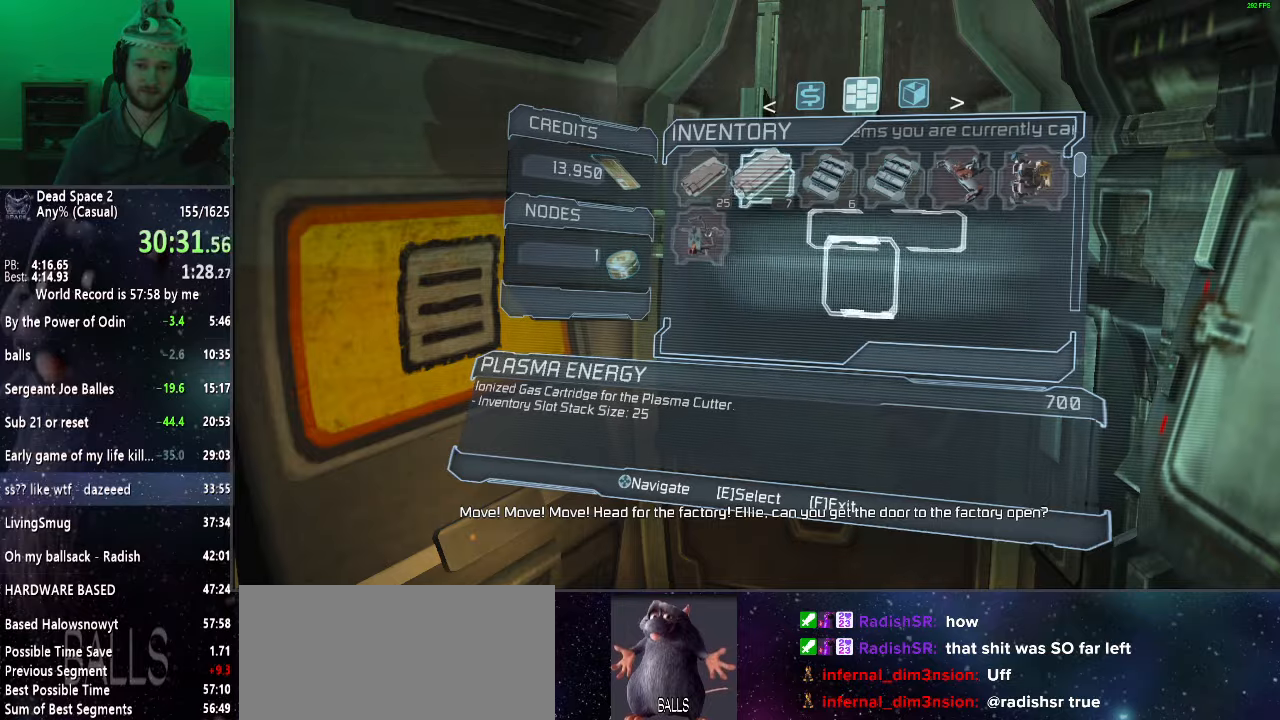
{"keys": [], "mouse": [], "events": [[33, "e", "up"], [117, "e", "down"], [217, "e", "up"]]}
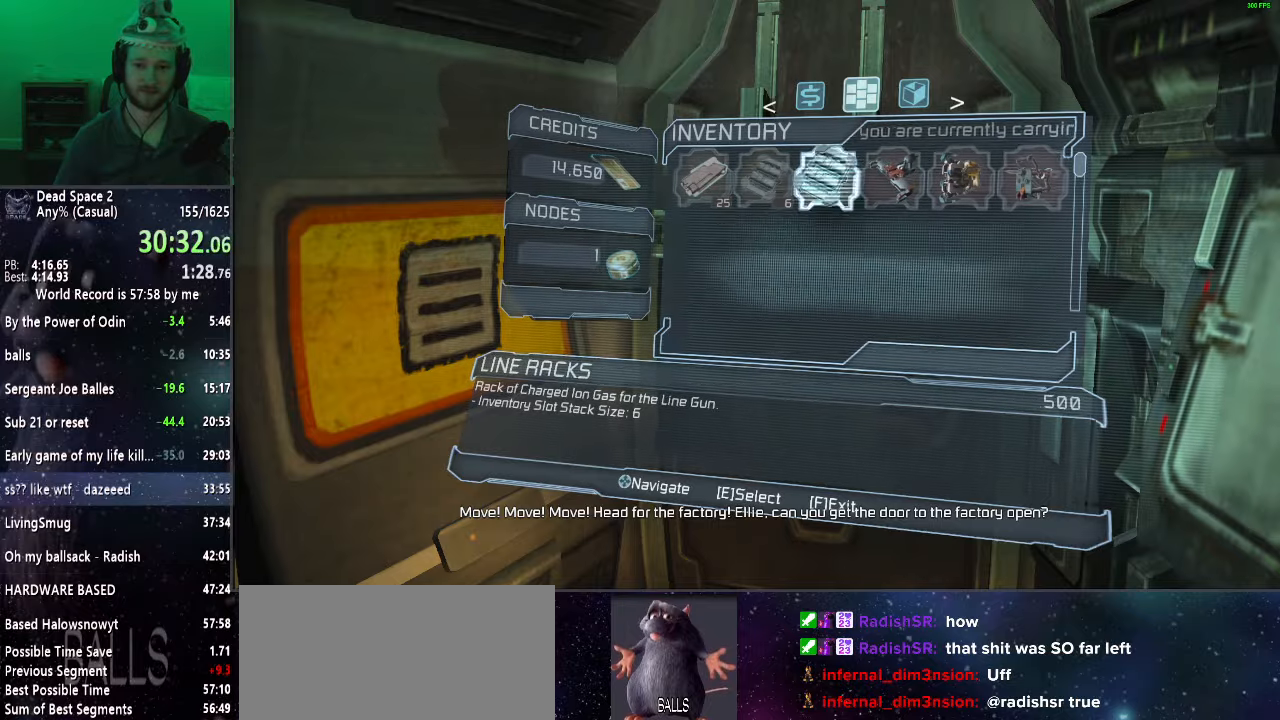
{"keys": [], "mouse": [], "events": []}
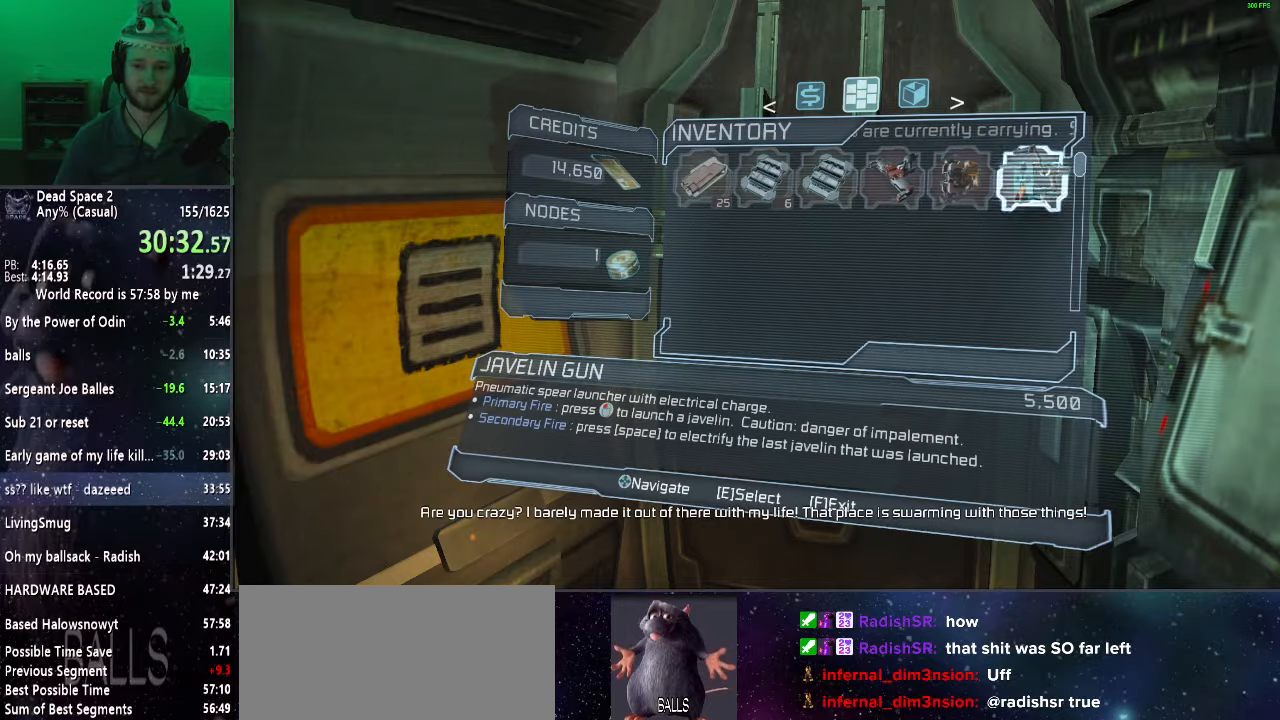
{"keys": [], "mouse": [], "events": []}
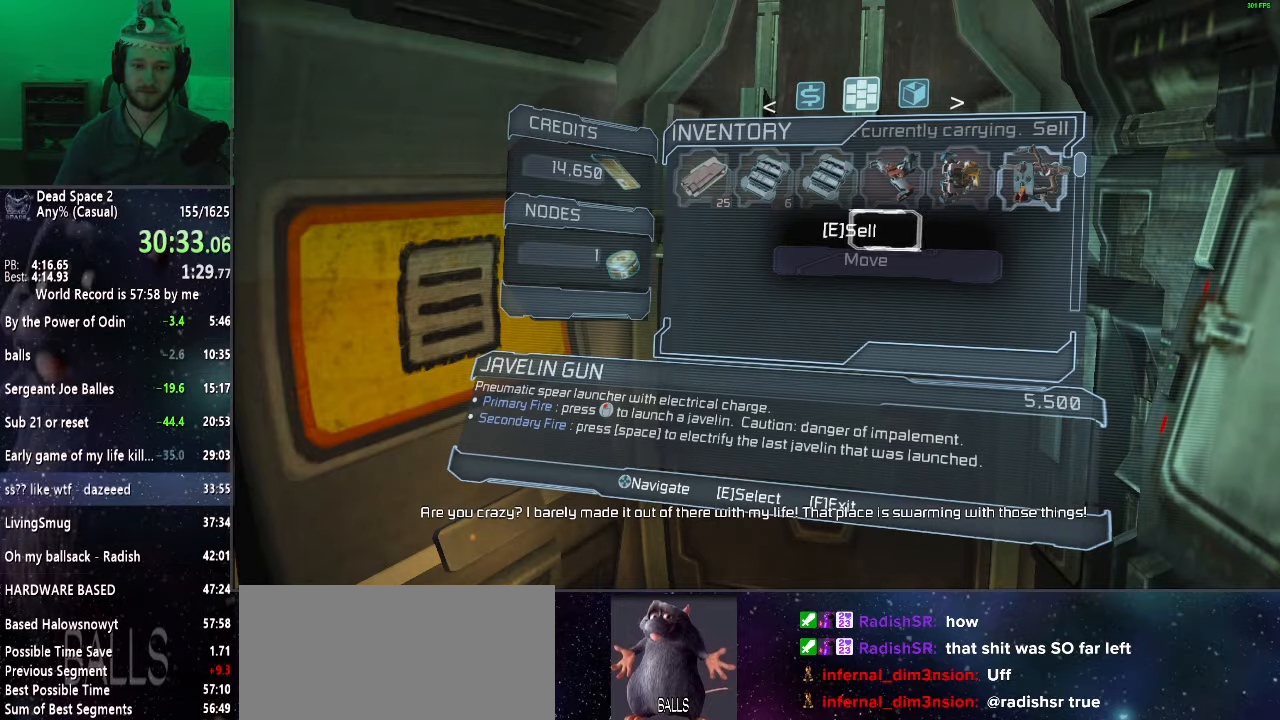
{"keys": [], "mouse": [], "events": [[17, "e", "down"], [83, "e", "up"], [167, "e", "down"], [217, "e", "up"], [317, "e", "down"], [417, "e", "up"]]}
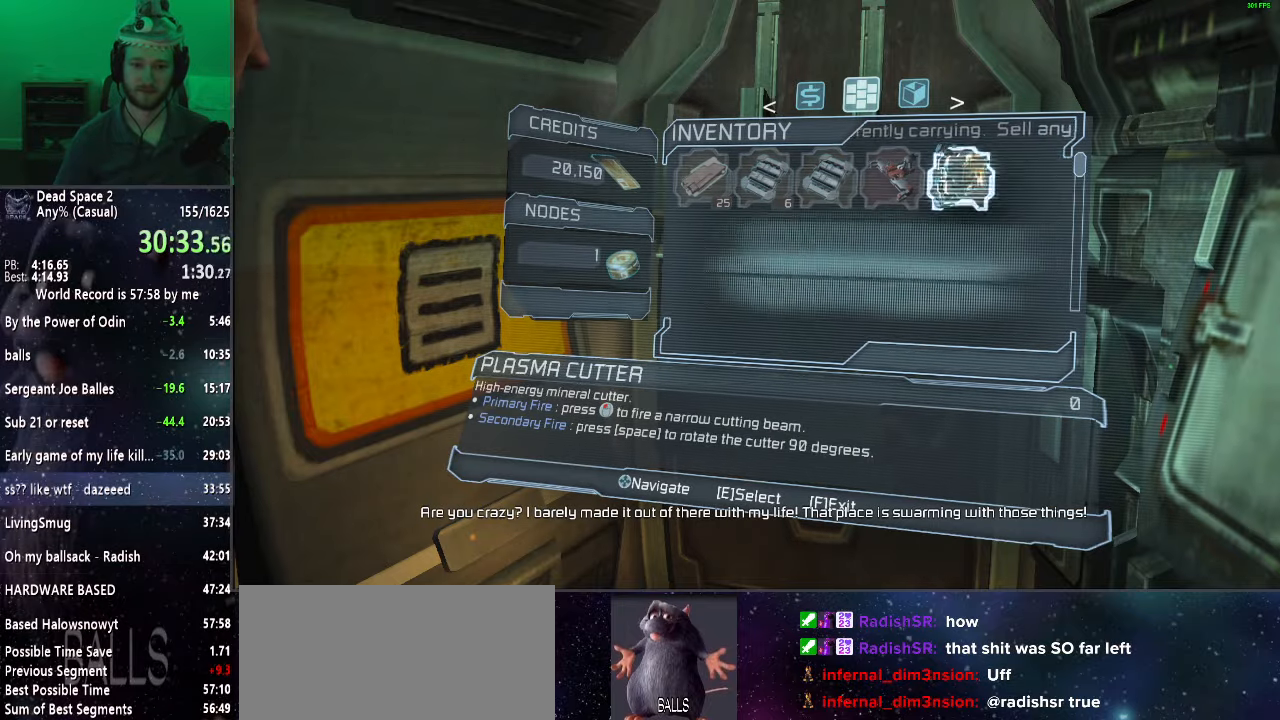
{"keys": [], "mouse": [], "events": []}
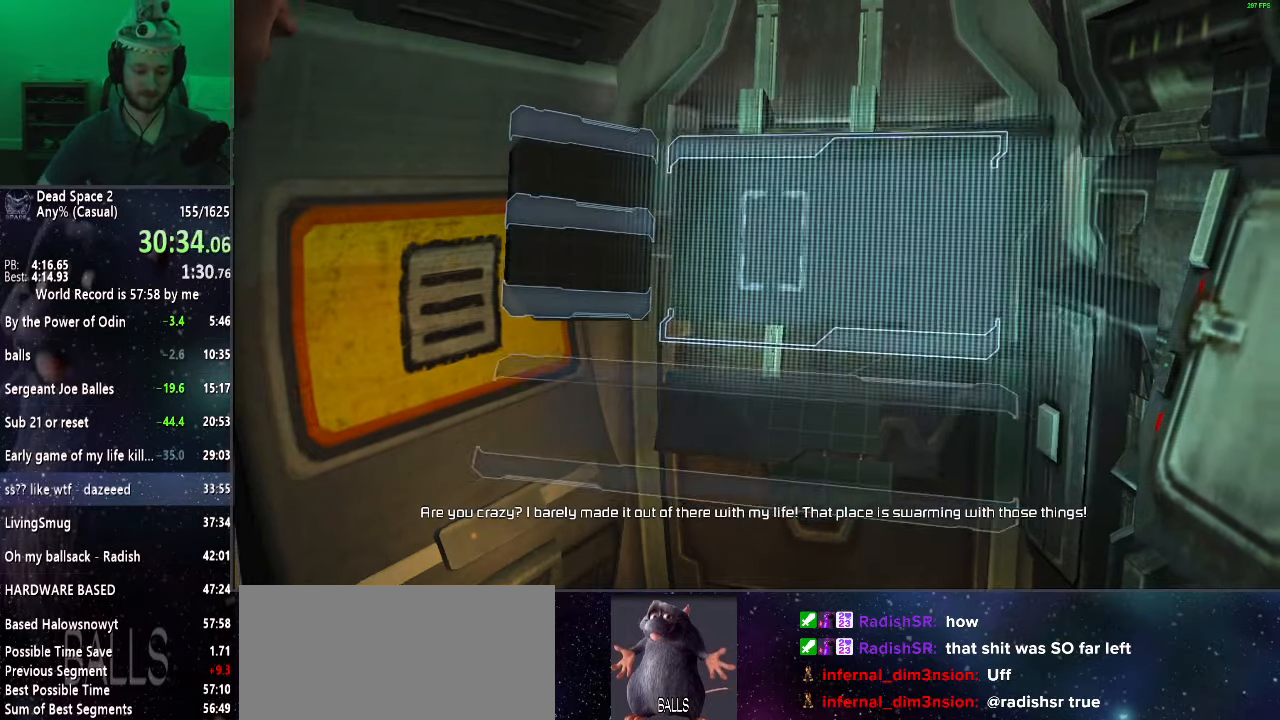
{"keys": [], "mouse": [], "events": []}
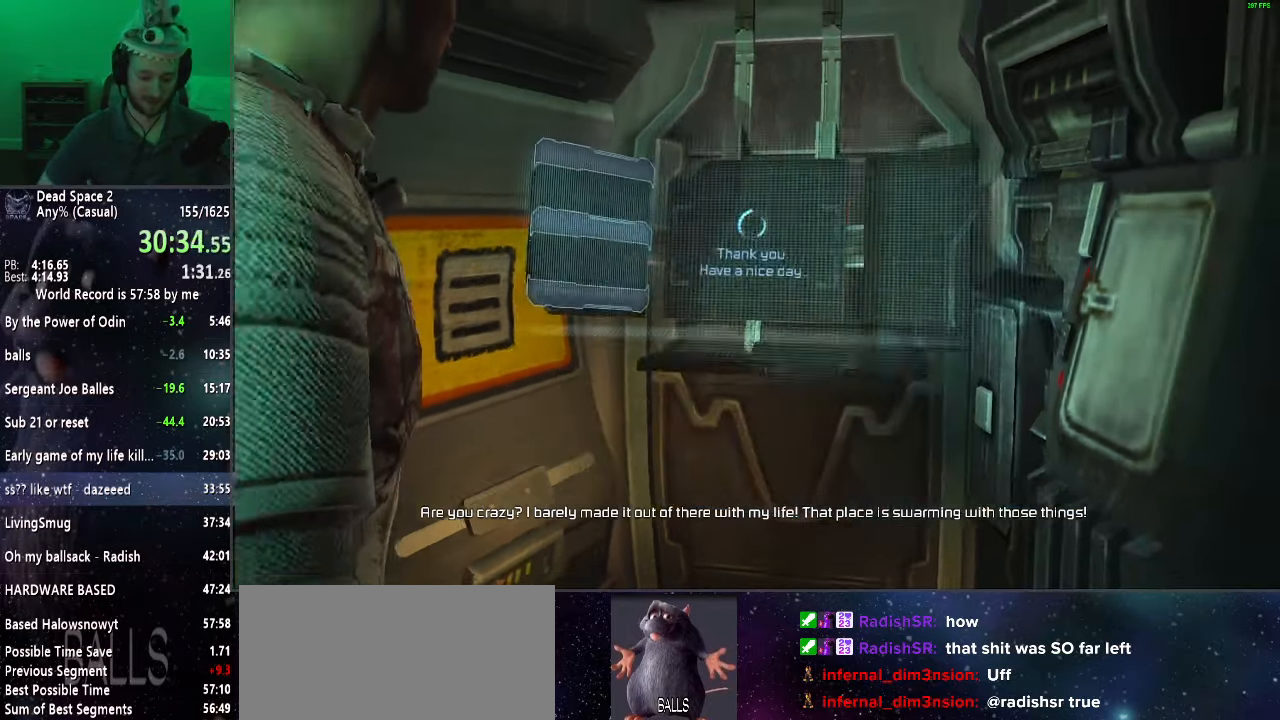
{"keys": [], "mouse": [], "events": []}
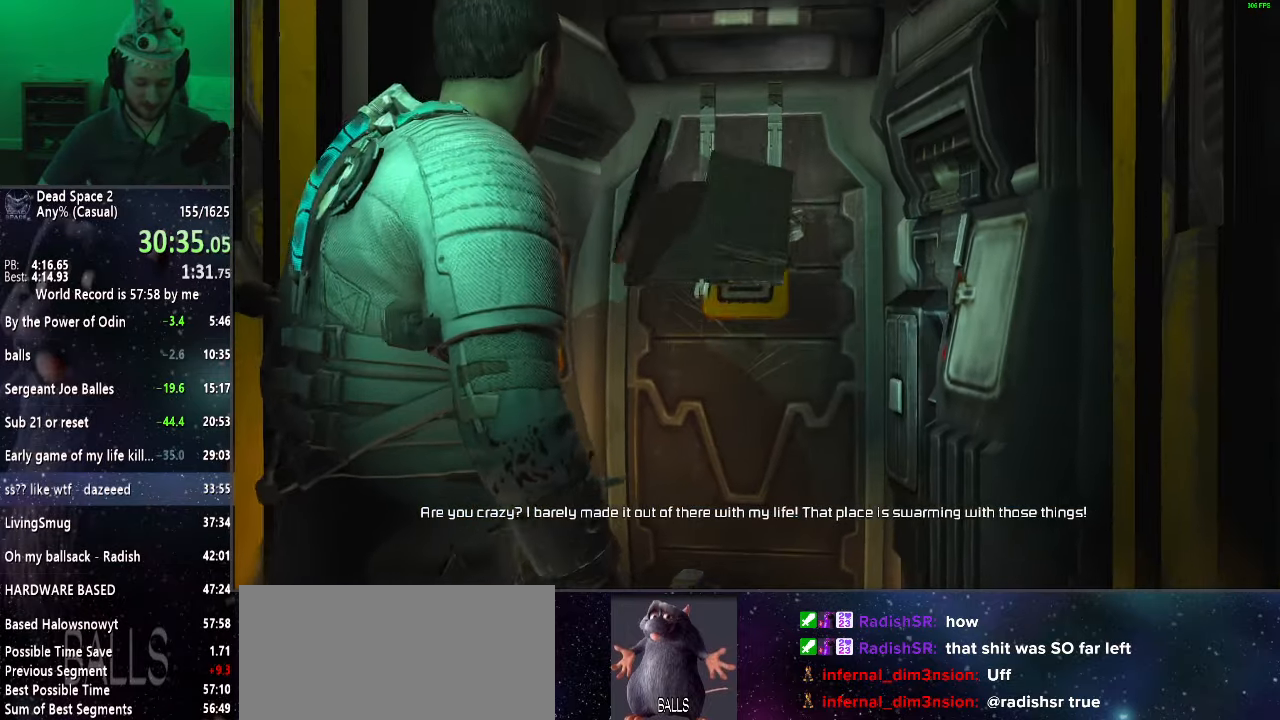
{"keys": [], "mouse": [], "events": []}
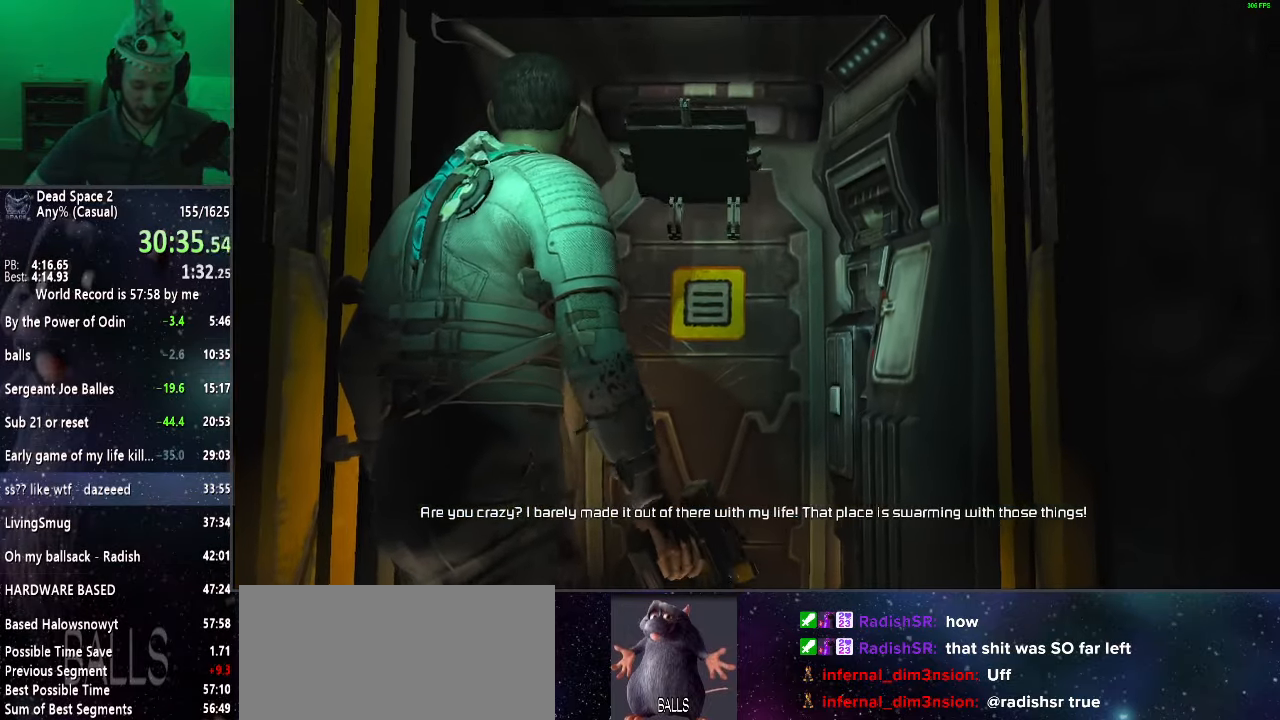
{"keys": [], "mouse": [], "events": []}
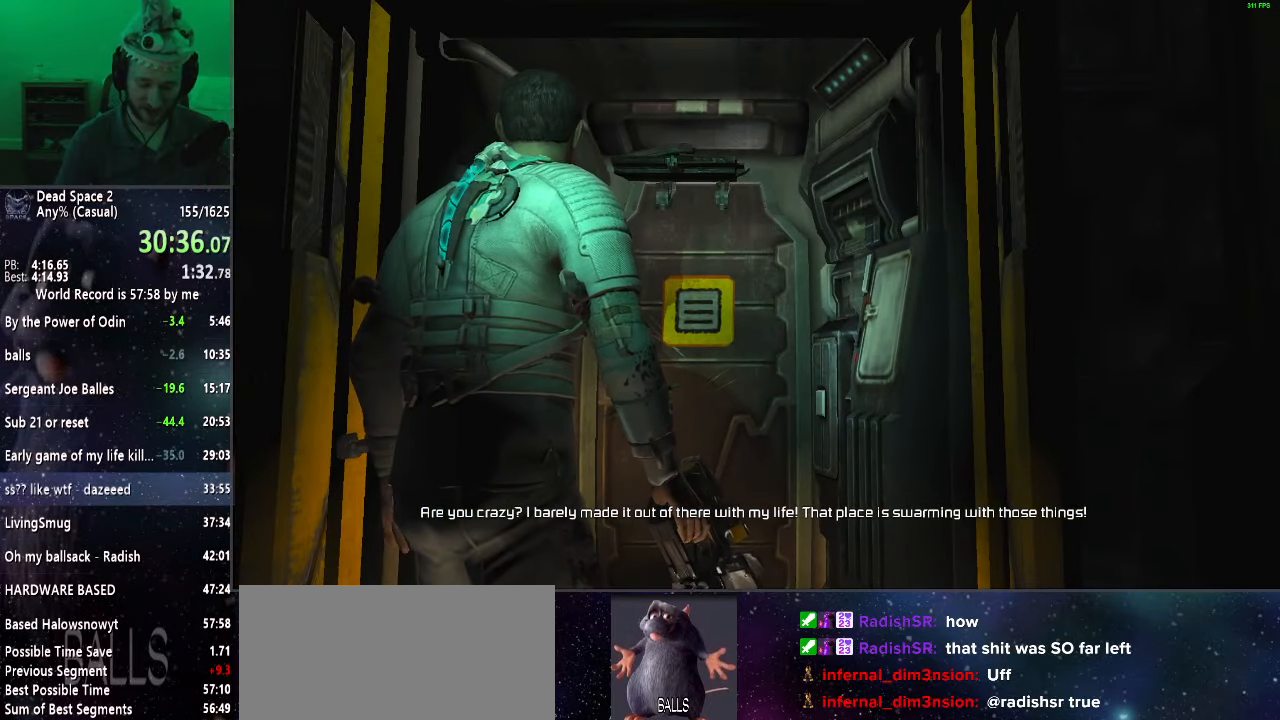
{"keys": ["shift", "w"], "mouse": [], "events": [[400, "w", "down"], [450, "shift", "down"]]}
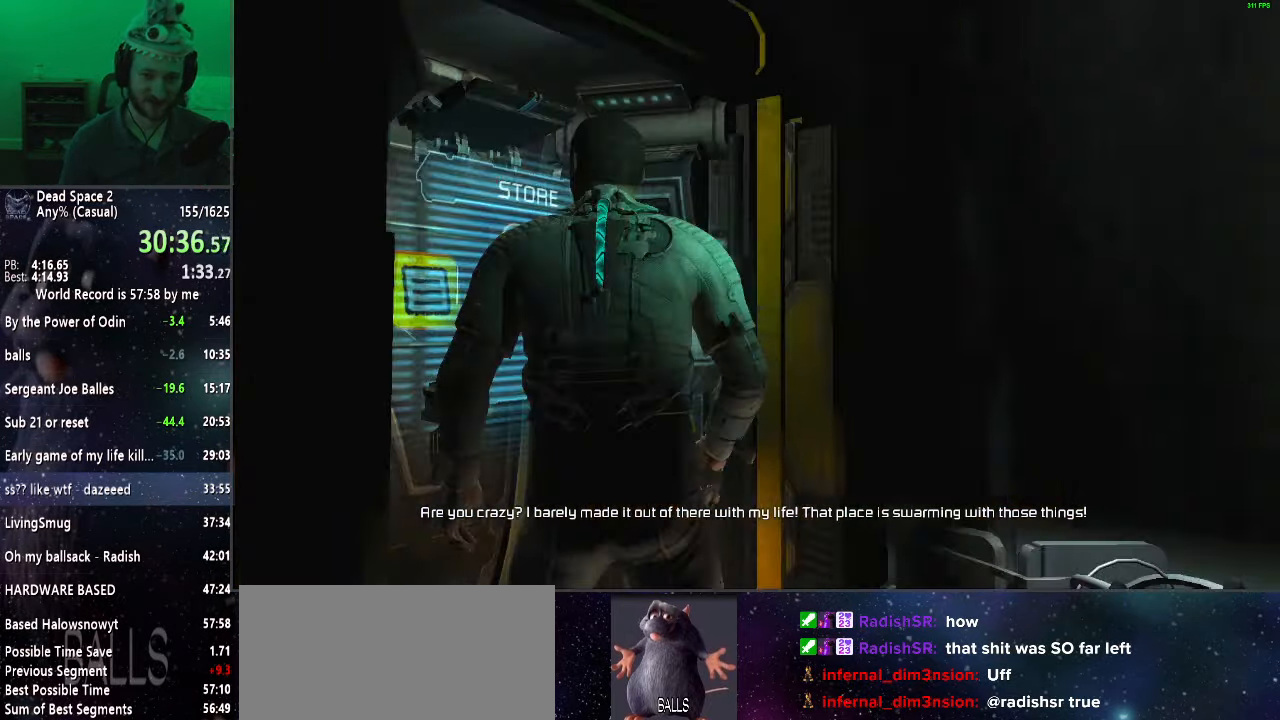
{"keys": ["shift", "w"], "mouse": [], "events": []}
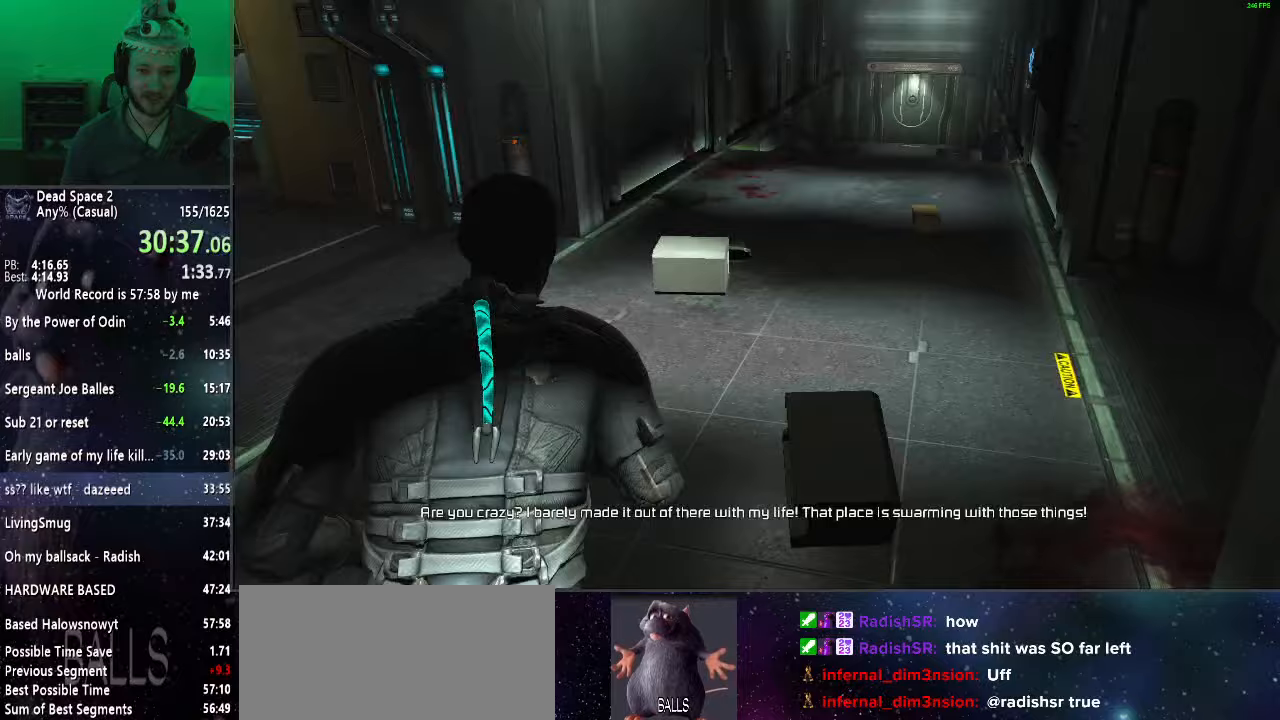
{"keys": ["shift", "w"], "mouse": [], "events": []}
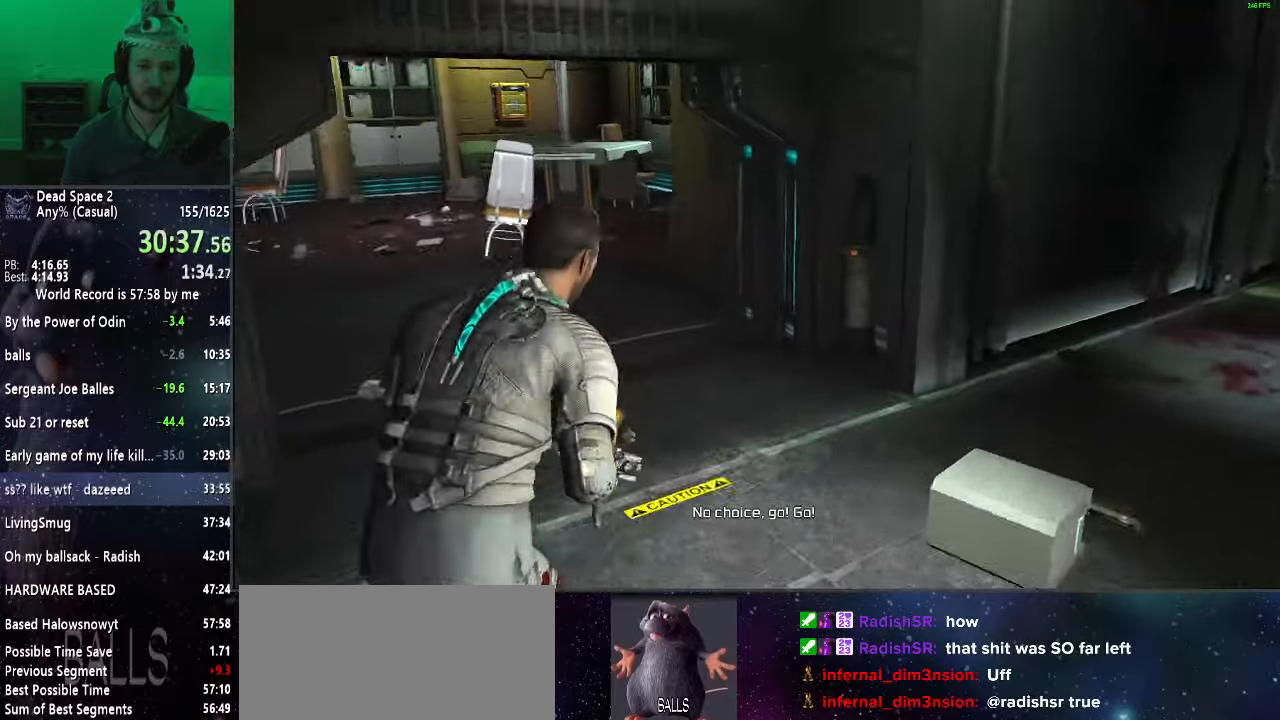
{"keys": ["shift", "w"], "mouse": ["right"], "events": [[500, "mouse_right", "down"]]}
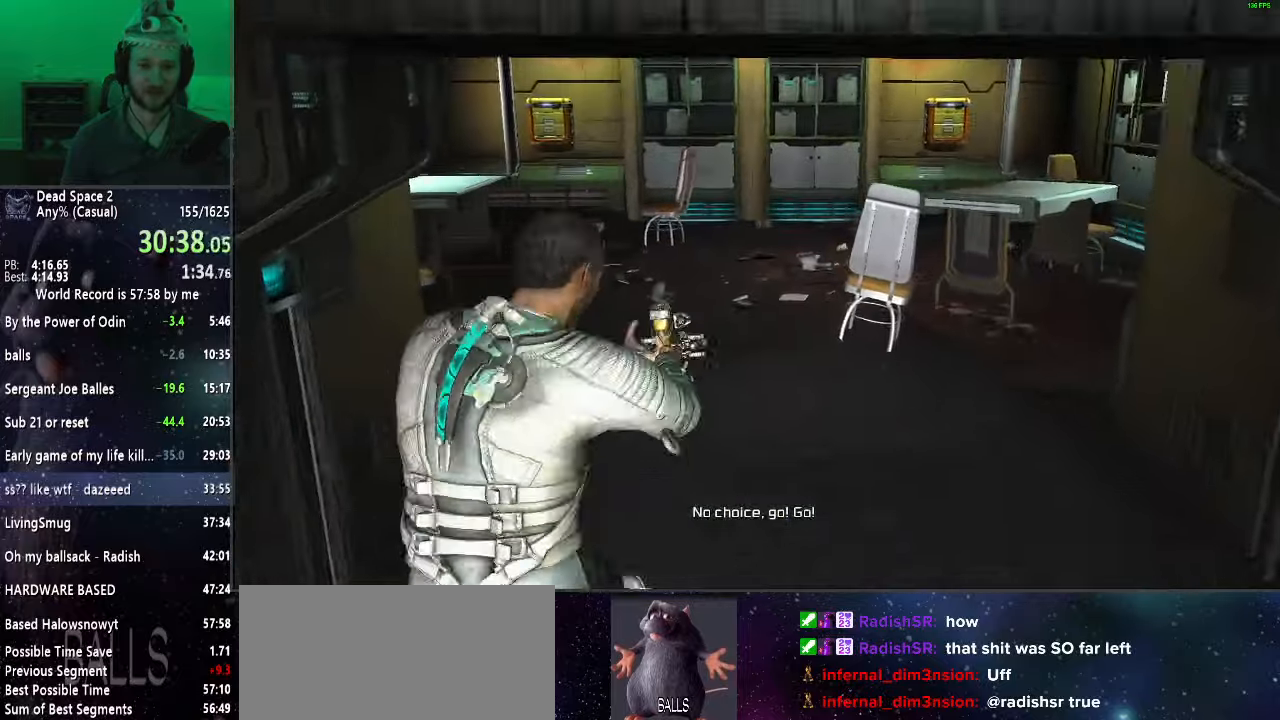
{"keys": ["shift", "w"], "mouse": ["right", "wheel_up"], "events": [[367, "f", "down"], [417, "f", "up"], [417, "mouse_wheel_up", "down"]]}
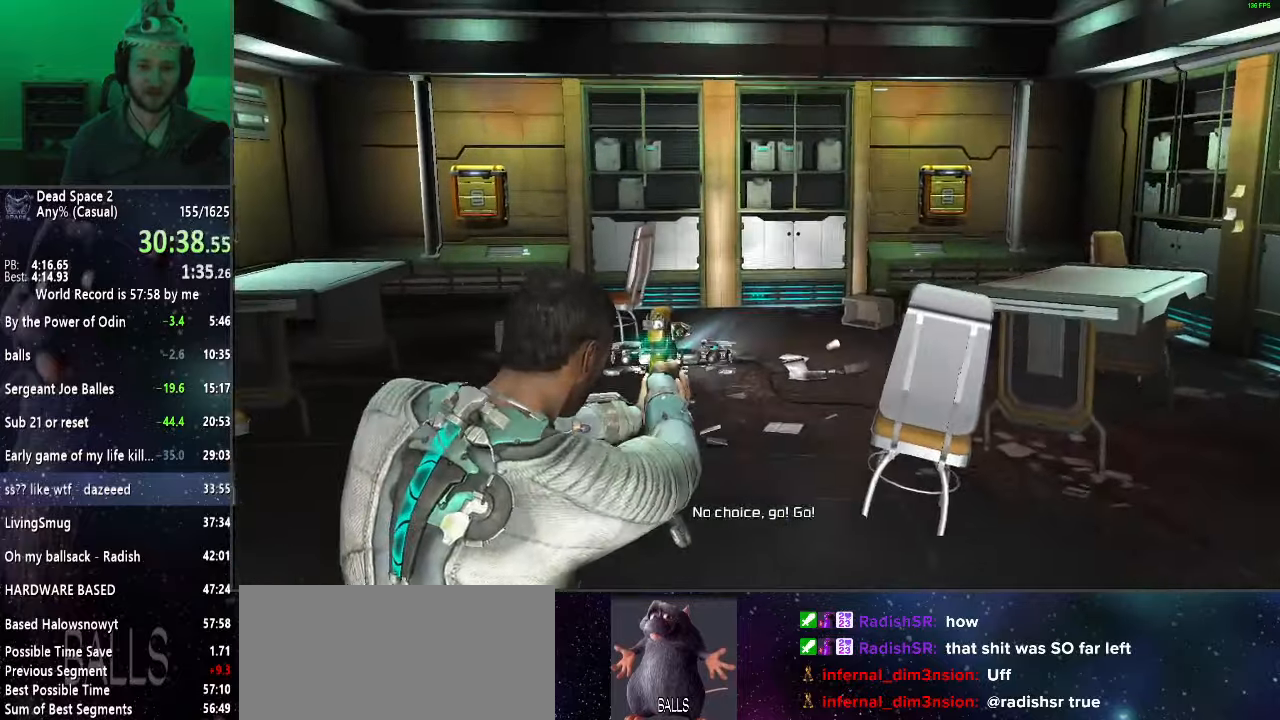
{"keys": ["shift", "w"], "mouse": [], "events": [[17, "mouse_wheel_up", "up"], [150, "mouse_right", "up"]]}
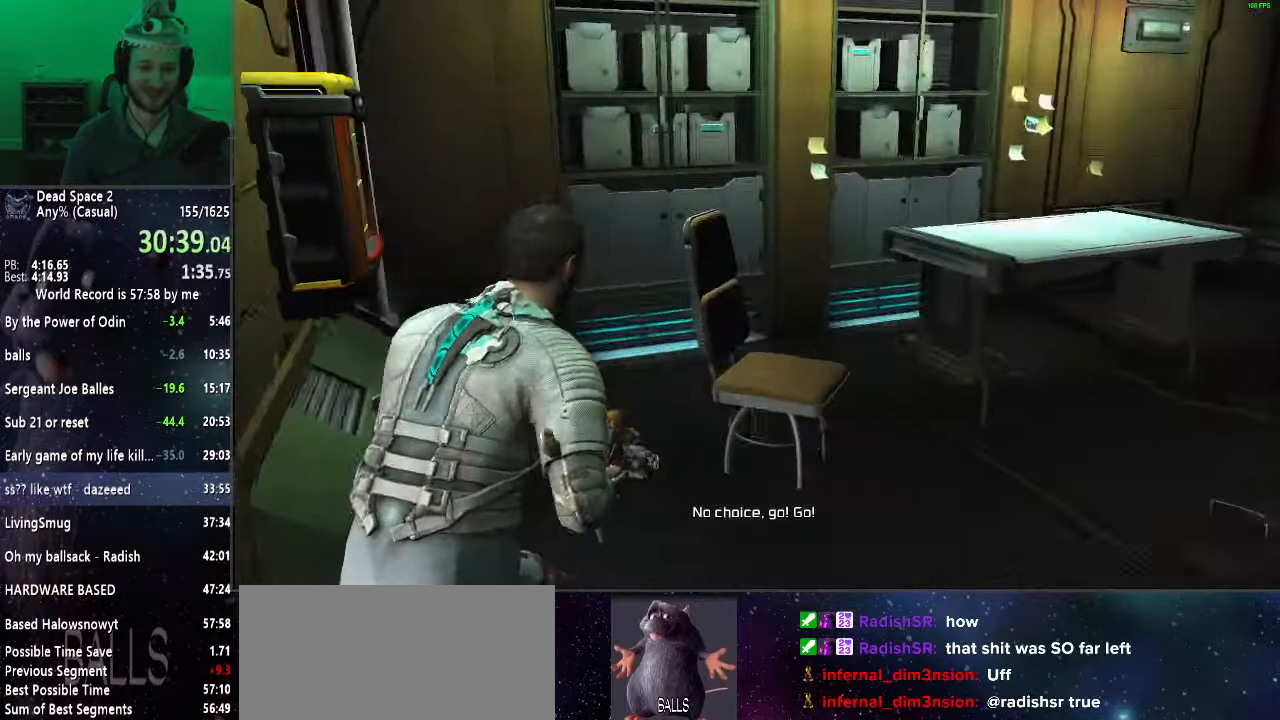
{"keys": ["shift", "w"], "mouse": ["wheel_up"], "events": [[83, "mouse_wheel_up", "down"], [217, "mouse_wheel_up", "up"], [267, "mouse_wheel_up", "down"], [367, "mouse_wheel_up", "up"], [500, "mouse_wheel_up", "down"]]}
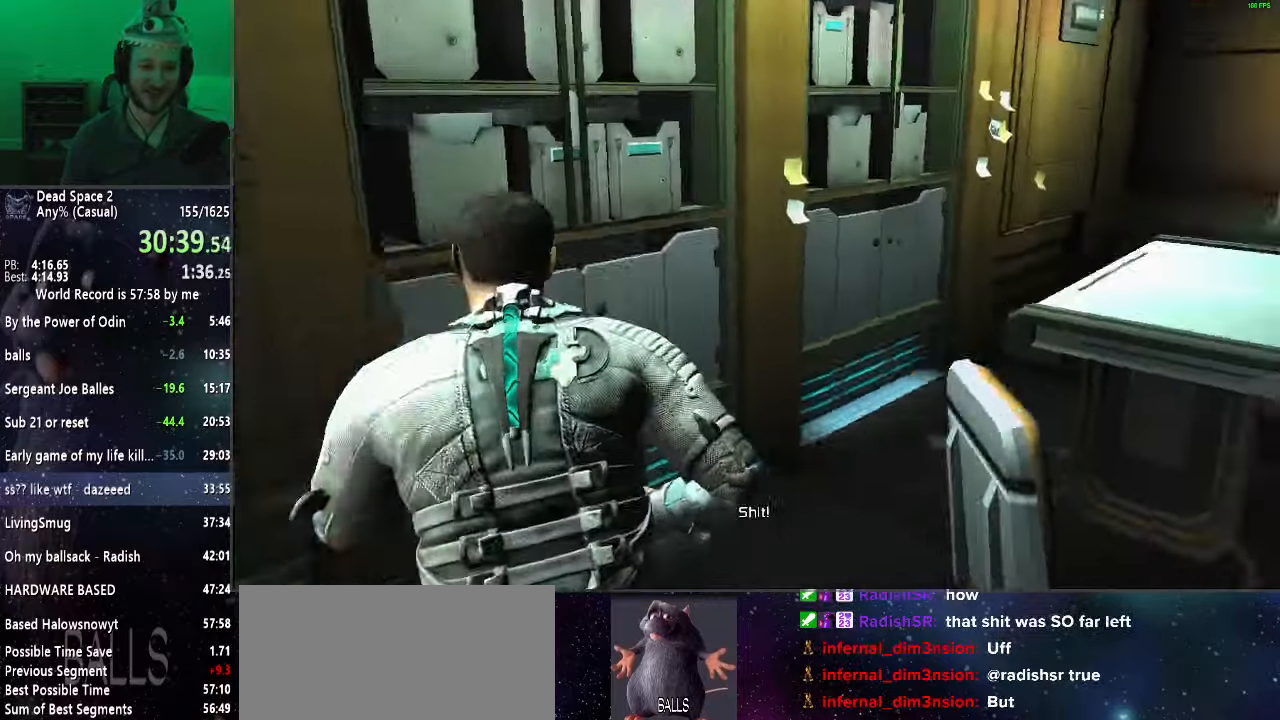
{"keys": ["shift", "w"], "mouse": [], "events": [[83, "mouse_wheel_up", "up"]]}
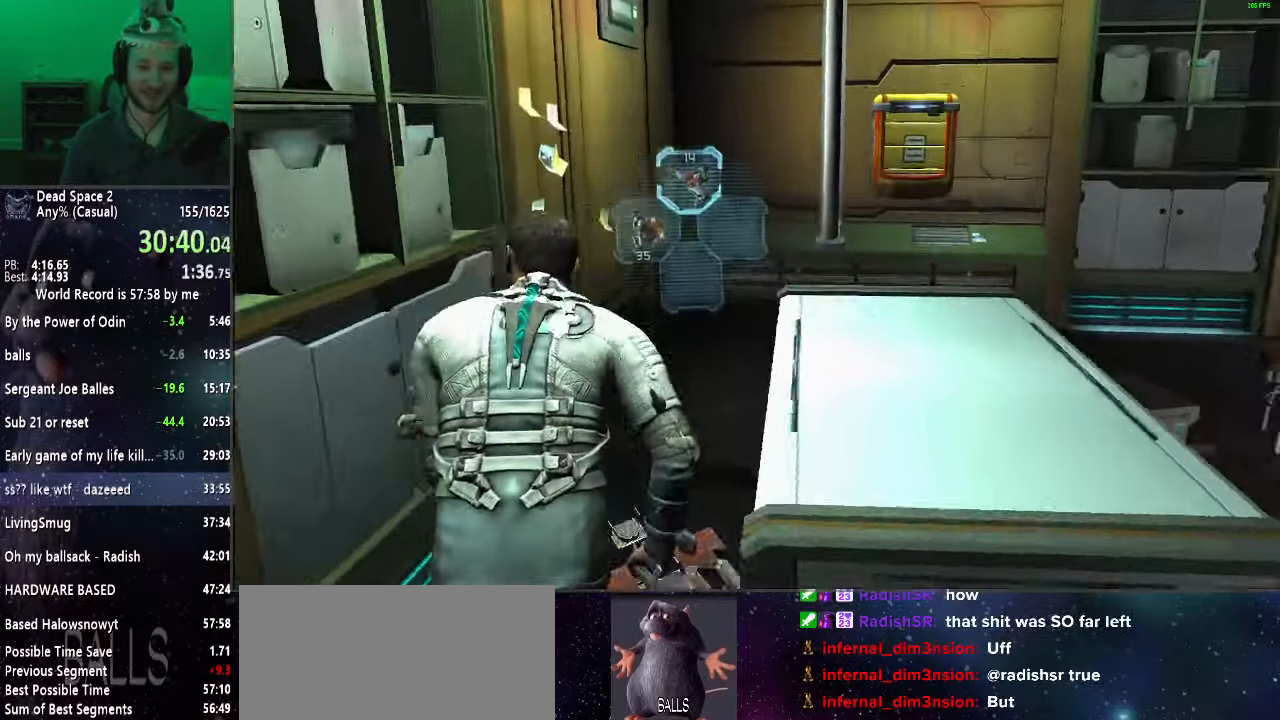
{"keys": ["shift", "w"], "mouse": [], "events": [[150, "mouse_wheel_up", "down"], [250, "mouse_wheel_up", "up"], [383, "mouse_wheel_up", "down"], [483, "mouse_wheel_up", "up"]]}